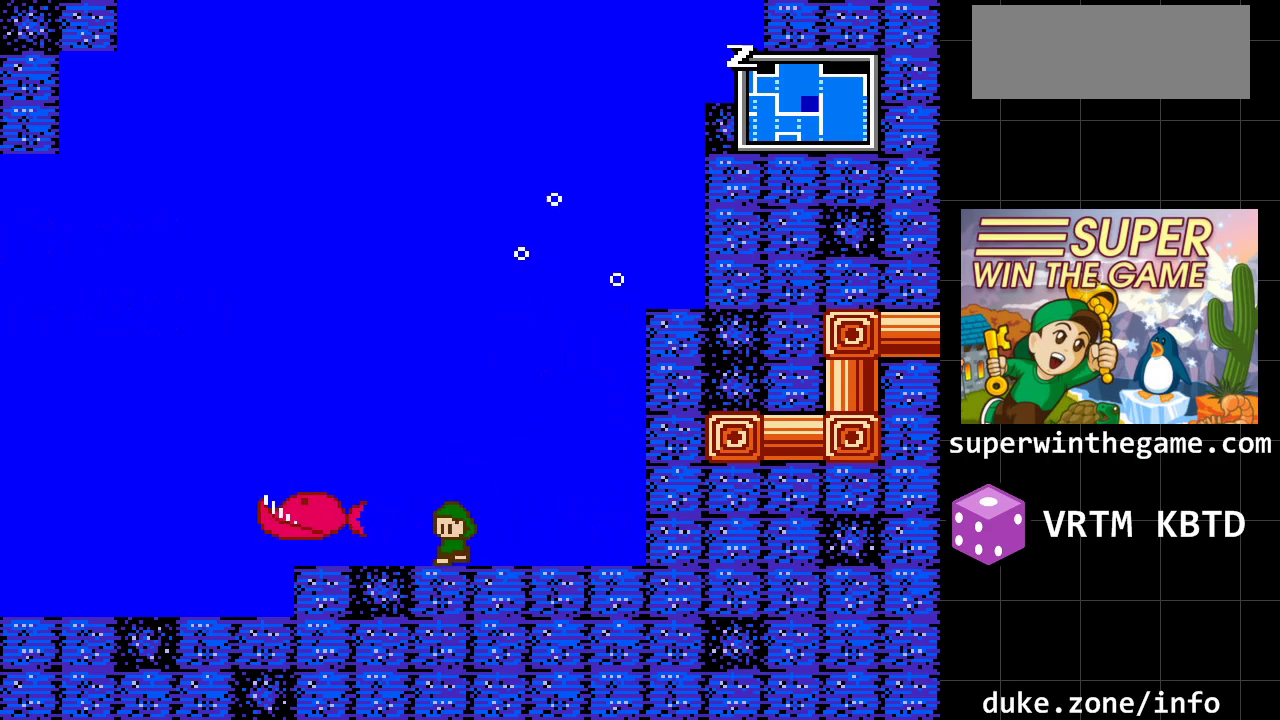
Gameplay with a controller (Xbox layout); each line is a JSON object with the inputs held at the frame after it. "events" lists button and stick changes between this image and that frame as [ms after this image, input, new state], when the widget could be followed in between. Not read: L1 L2 L3 R1 R2 R3.
{"buttons": ["DPAD_LEFT"], "events": []}
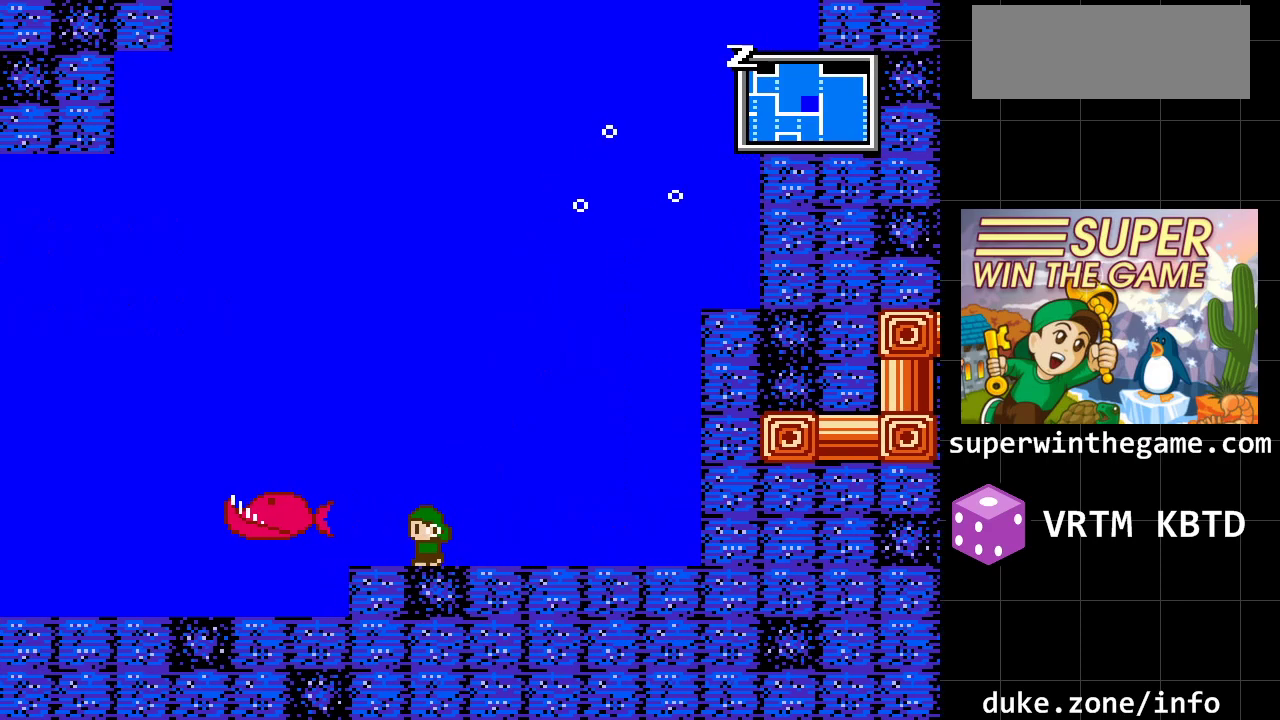
{"buttons": ["DPAD_LEFT"], "events": []}
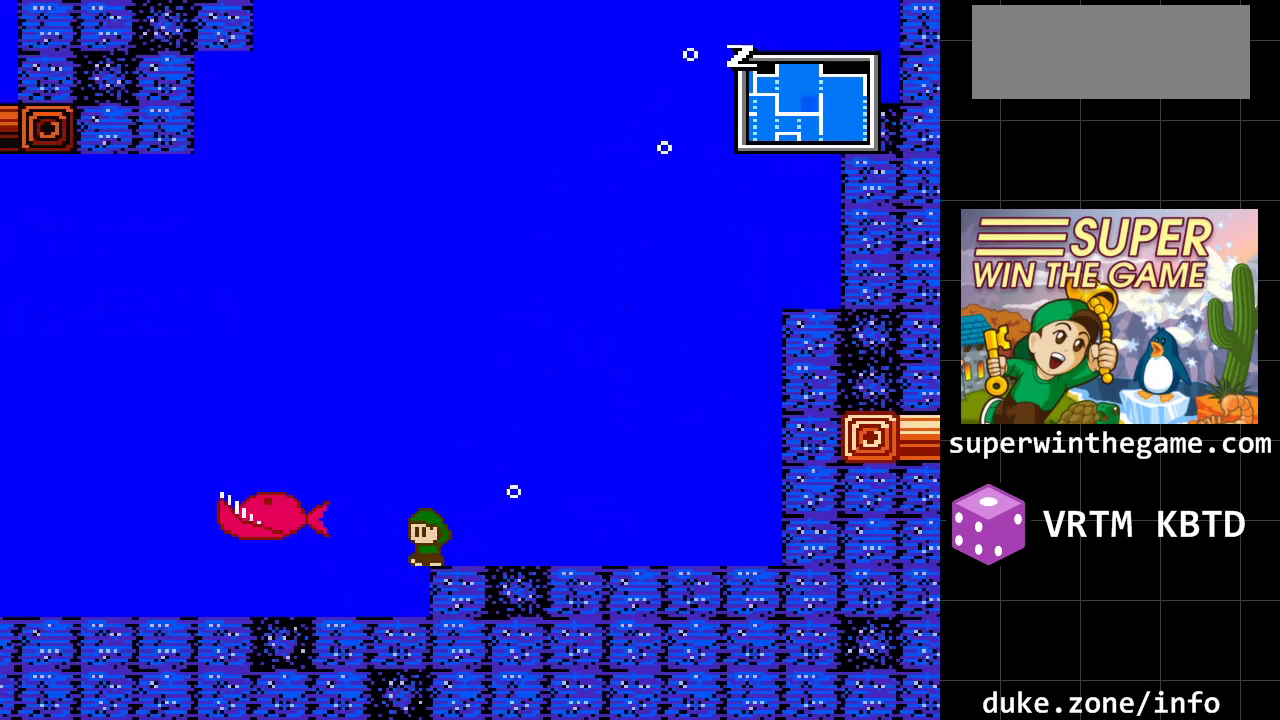
{"buttons": ["DPAD_LEFT"], "events": []}
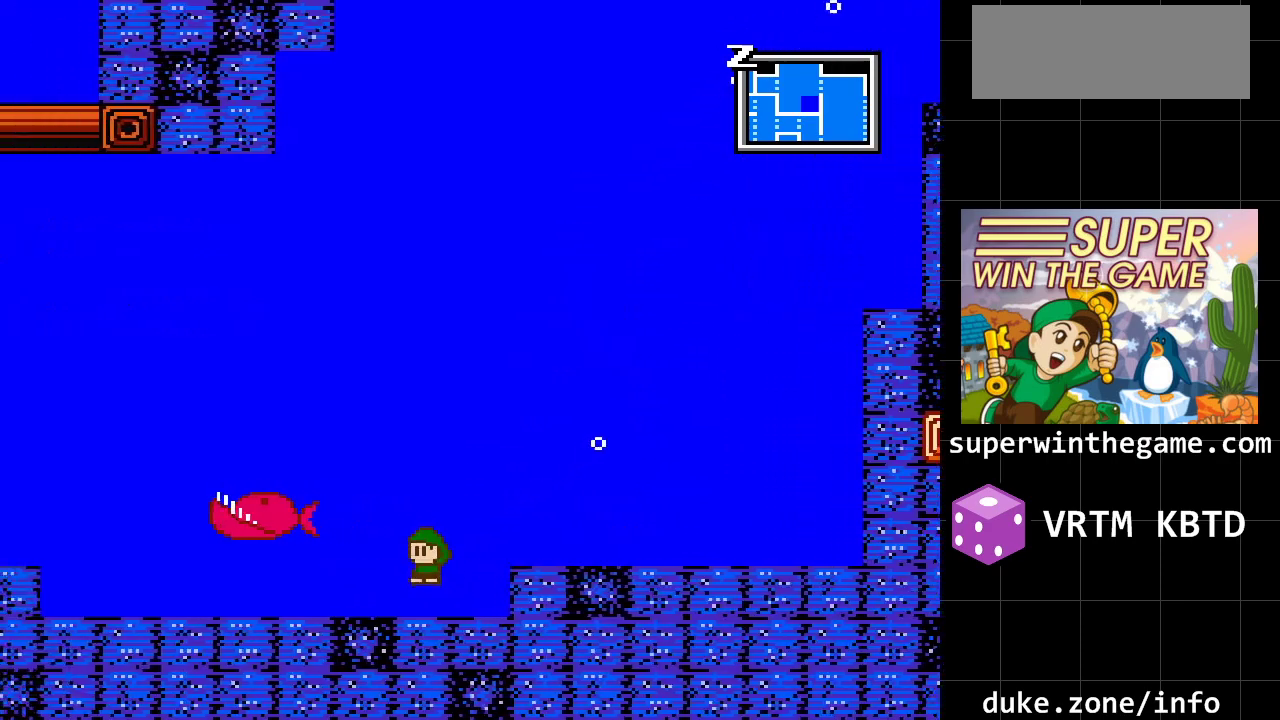
{"buttons": ["DPAD_LEFT"], "events": [[317, "DPAD_DOWN", "down"], [417, "DPAD_DOWN", "up"]]}
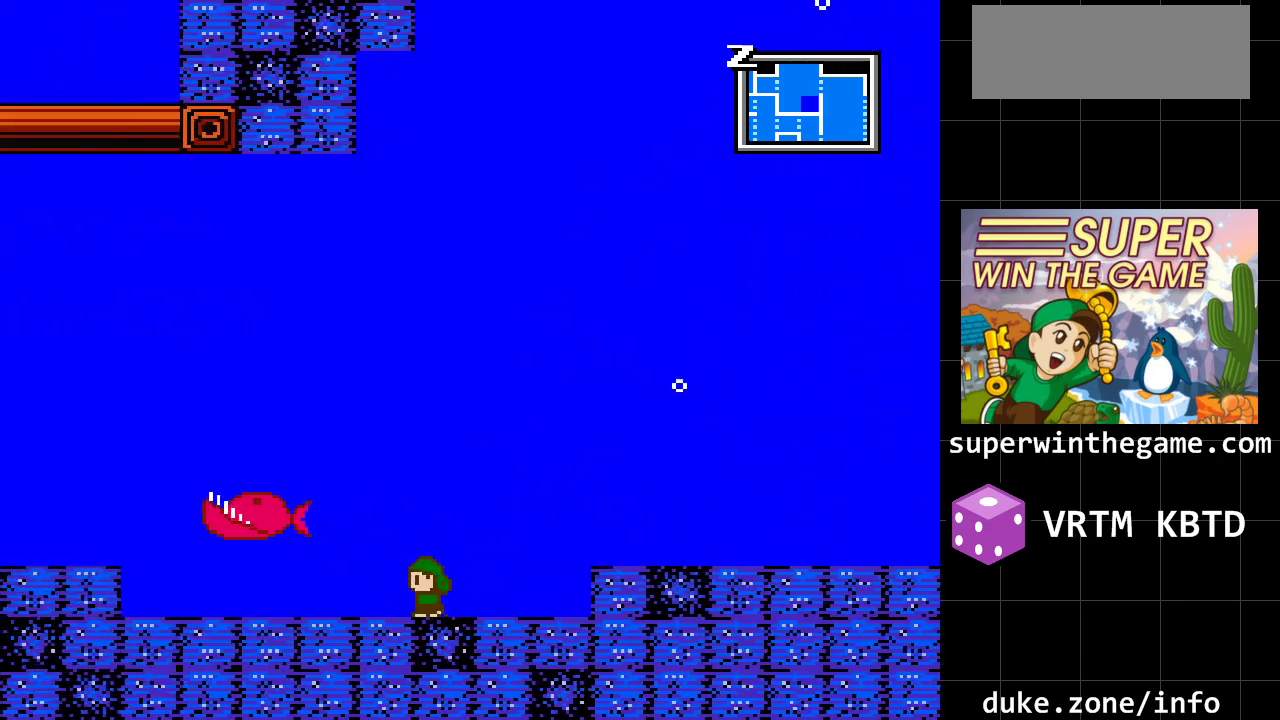
{"buttons": ["DPAD_LEFT"], "events": []}
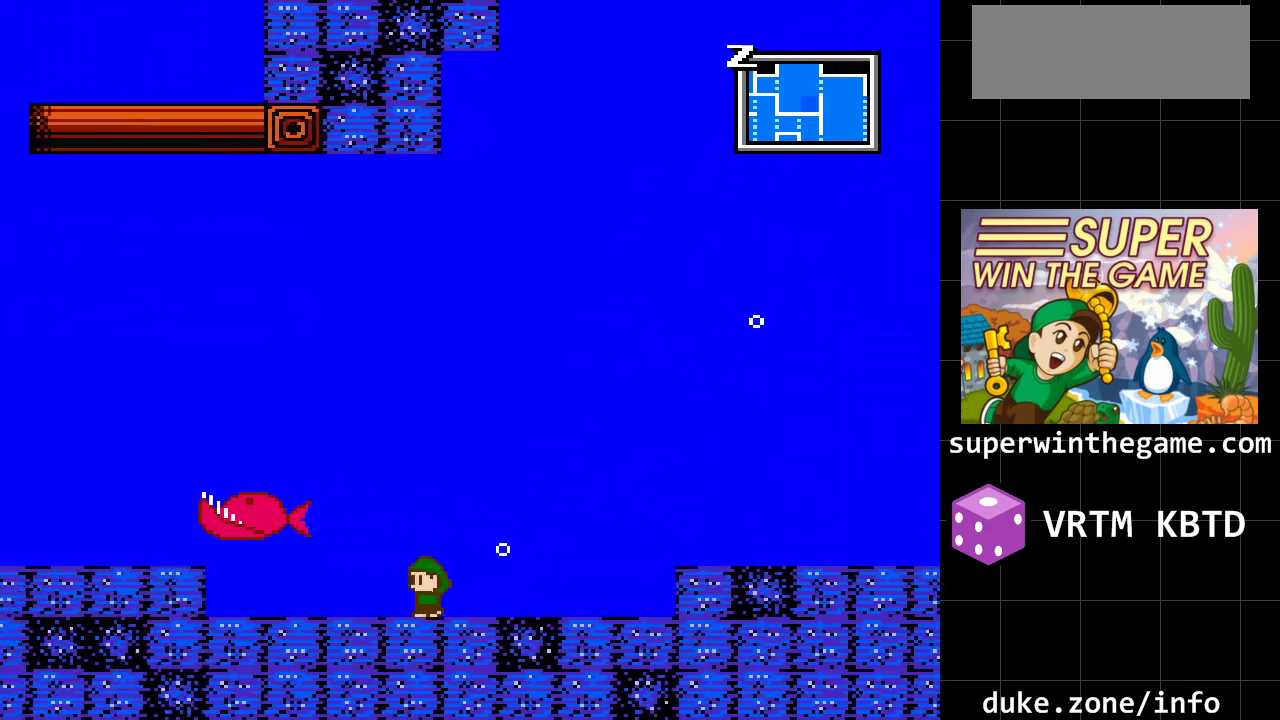
{"buttons": ["DPAD_LEFT"], "events": [[117, "DPAD_DOWN", "down"], [433, "DPAD_DOWN", "up"]]}
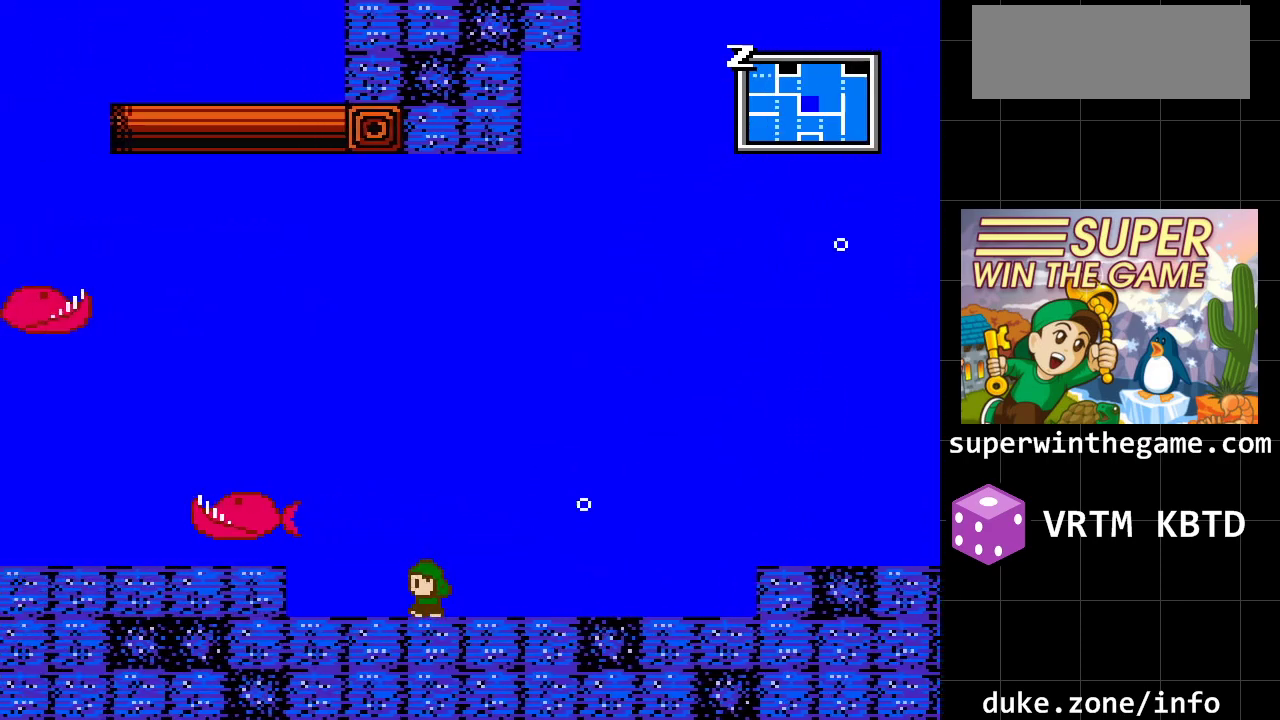
{"buttons": ["DPAD_DOWN", "DPAD_LEFT"], "events": [[350, "DPAD_DOWN", "down"]]}
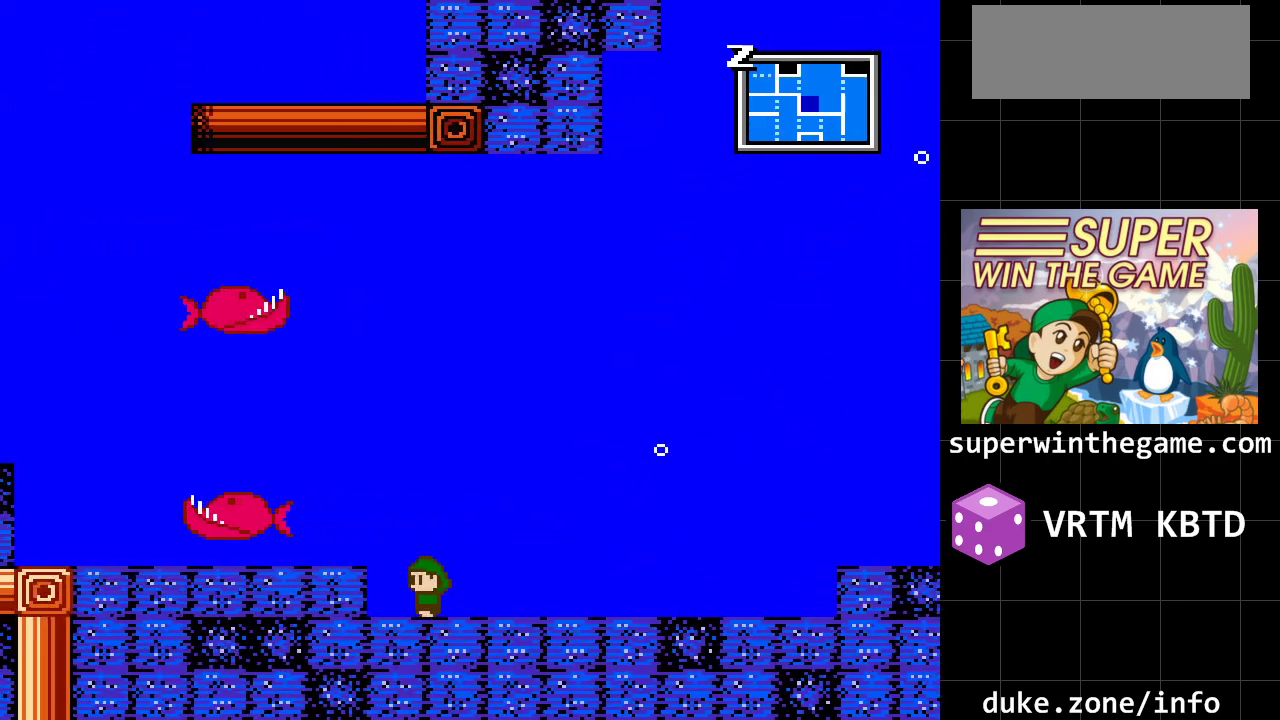
{"buttons": ["DPAD_LEFT"], "events": [[67, "A", "down"], [100, "DPAD_DOWN", "up"], [167, "A", "up"]]}
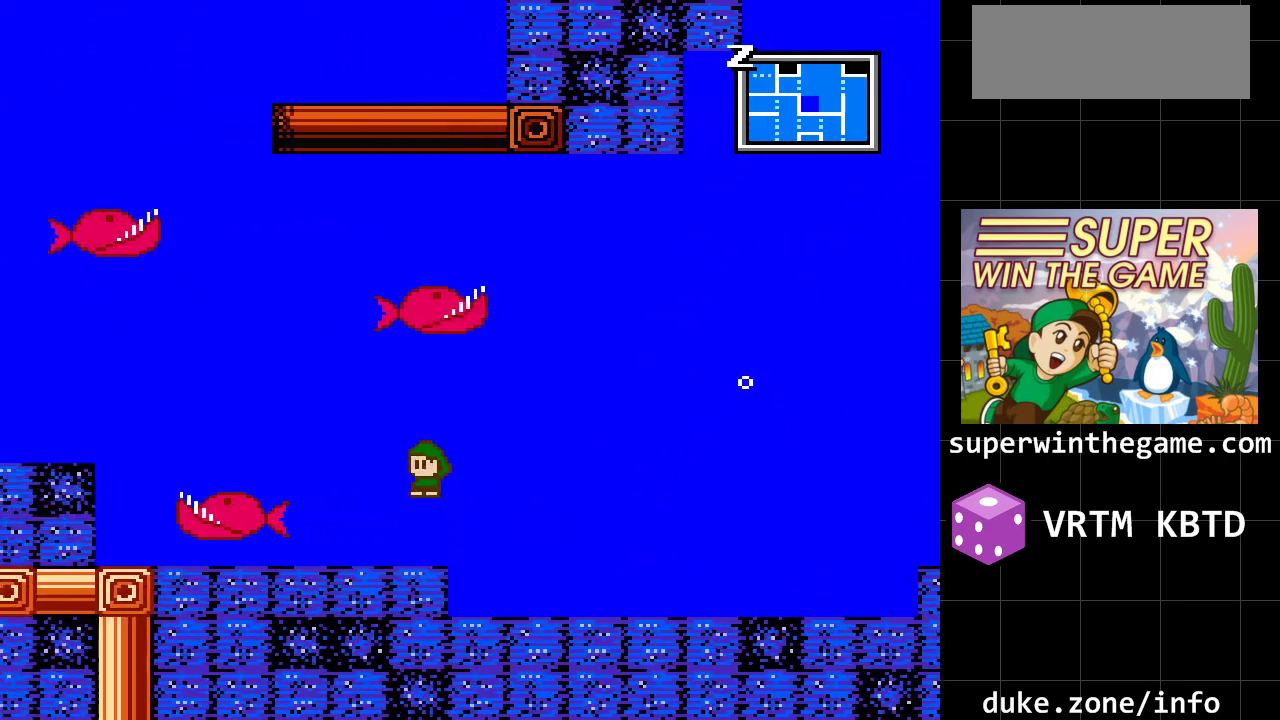
{"buttons": ["DPAD_LEFT"], "events": []}
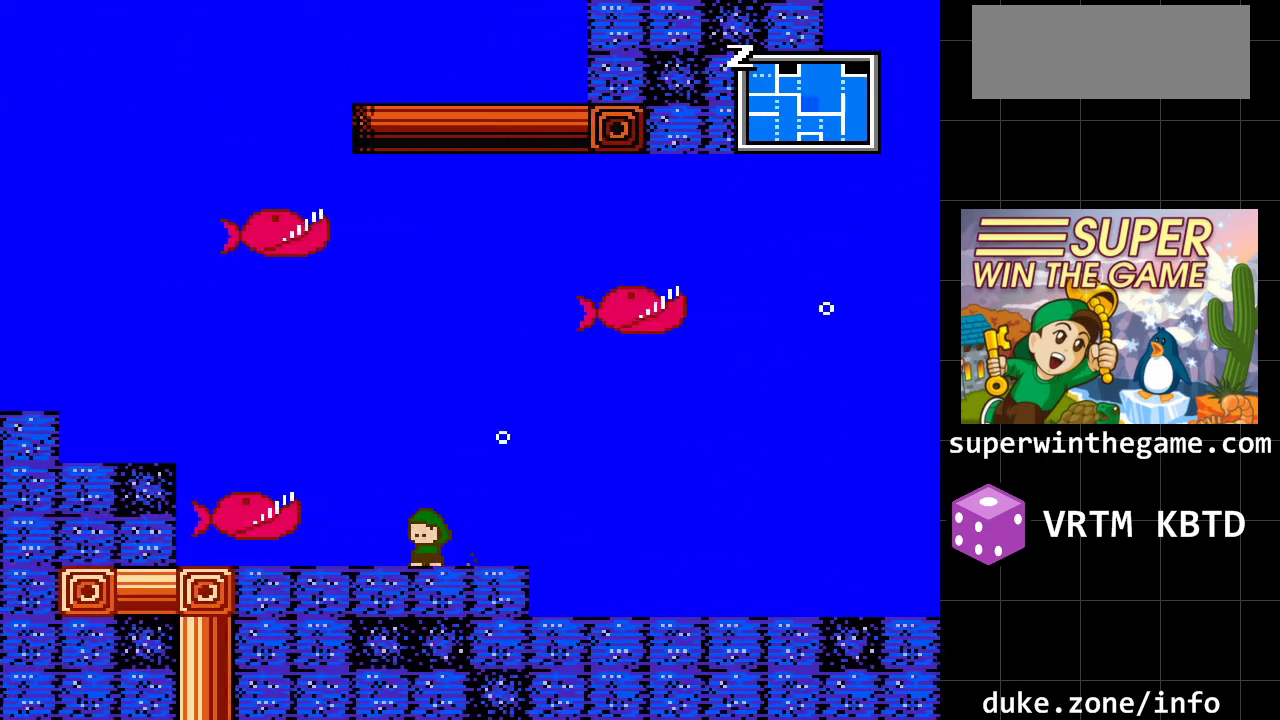
{"buttons": ["DPAD_LEFT"], "events": [[100, "A", "down"], [317, "A", "up"]]}
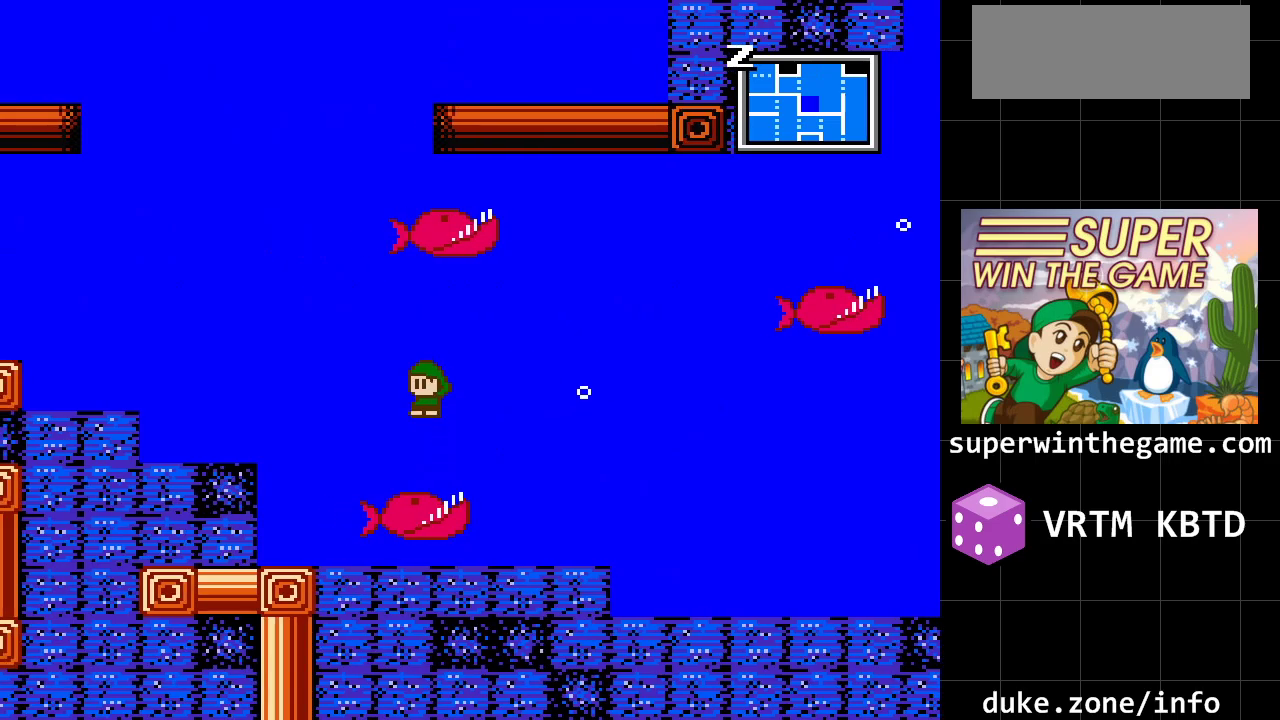
{"buttons": ["A", "DPAD_LEFT"], "events": [[233, "A", "down"]]}
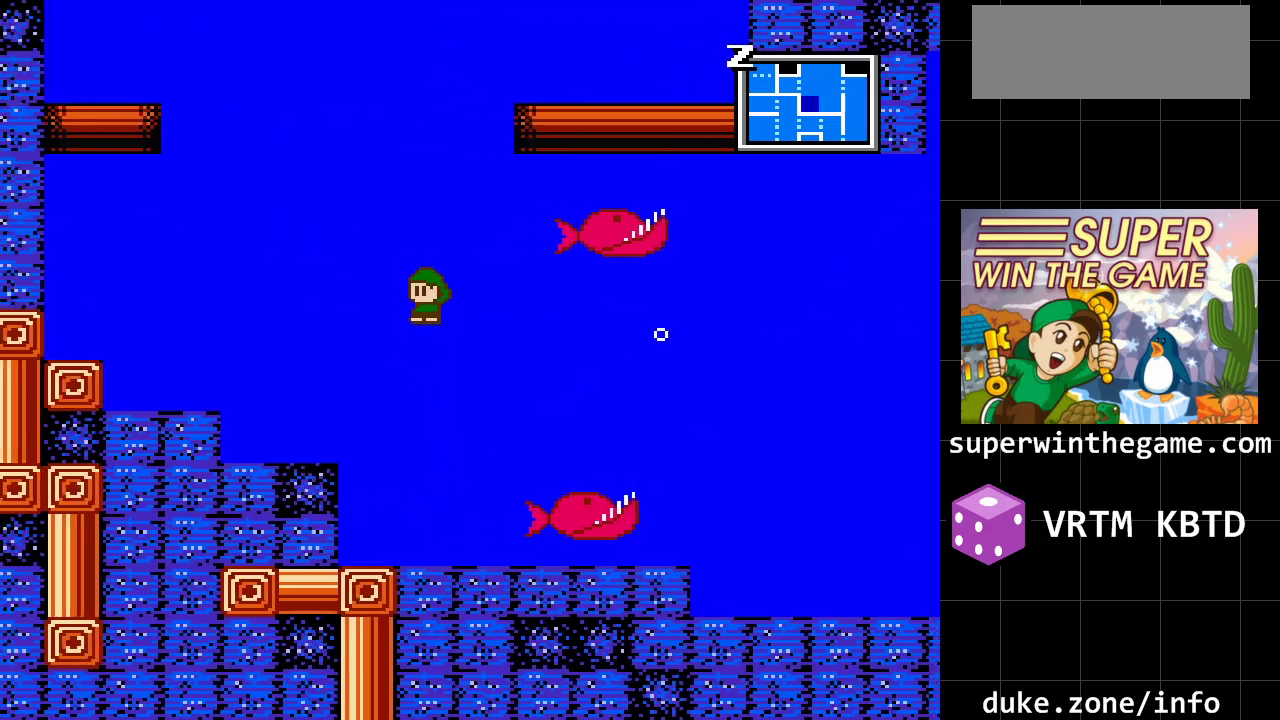
{"buttons": ["DPAD_LEFT"], "events": [[33, "A", "up"]]}
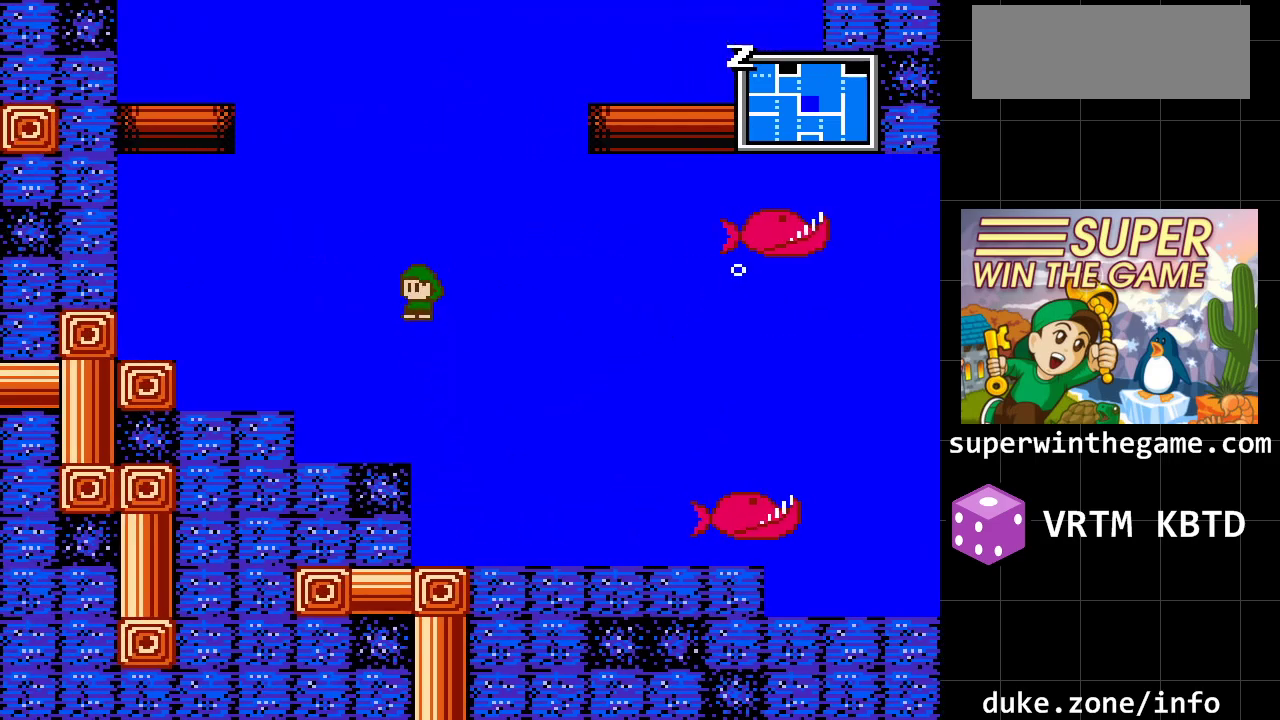
{"buttons": ["A", "DPAD_LEFT"], "events": [[483, "A", "down"]]}
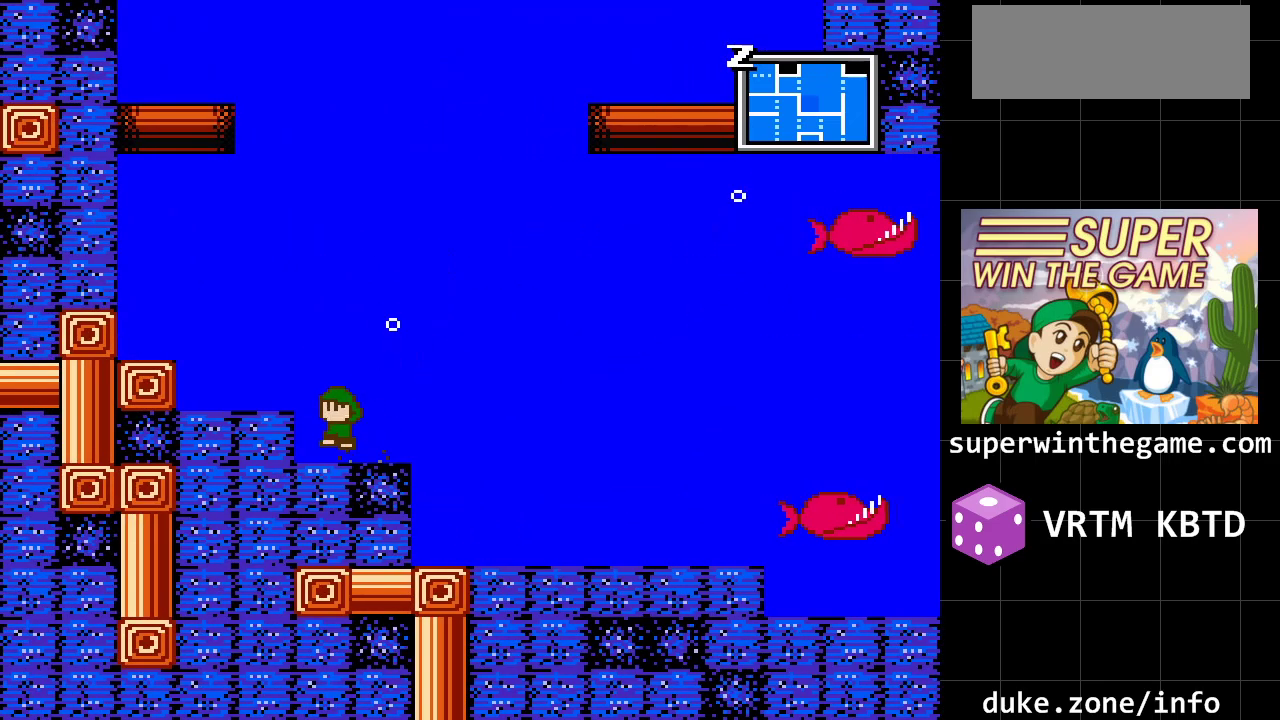
{"buttons": ["A", "DPAD_LEFT"], "events": [[217, "DPAD_LEFT", "up"], [500, "DPAD_LEFT", "down"]]}
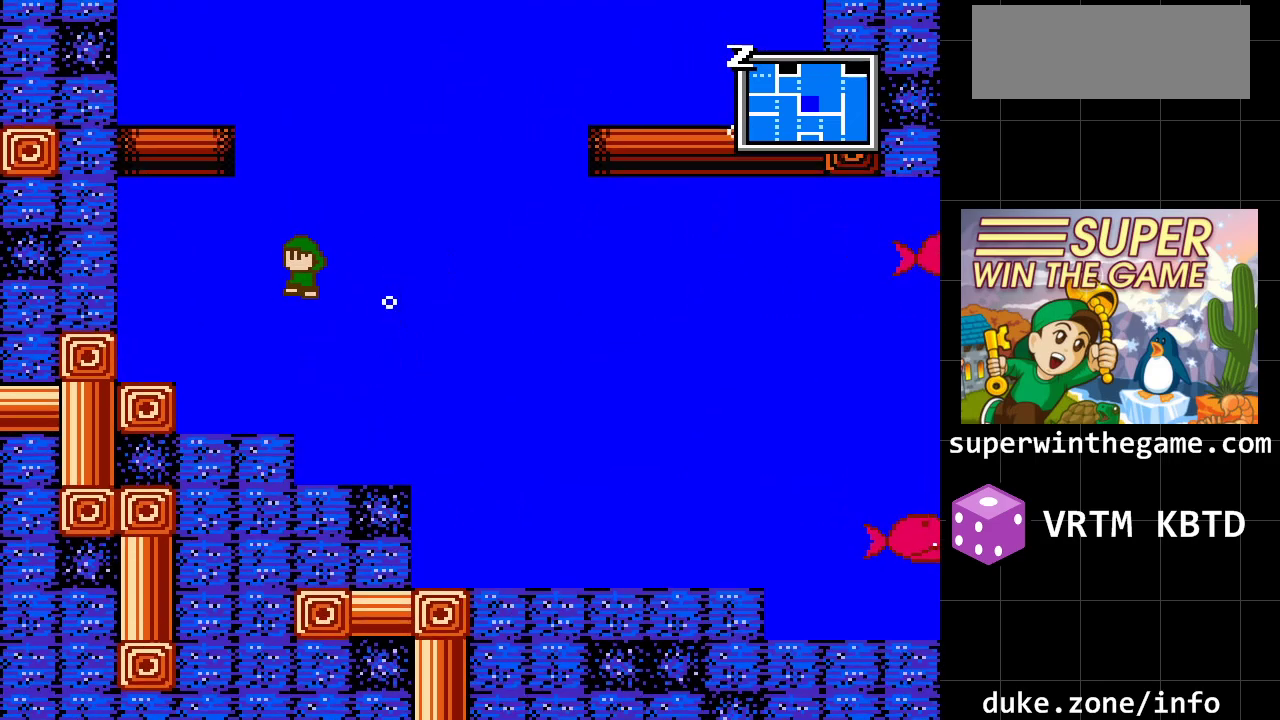
{"buttons": ["A", "DPAD_LEFT"], "events": [[183, "A", "up"], [317, "A", "down"]]}
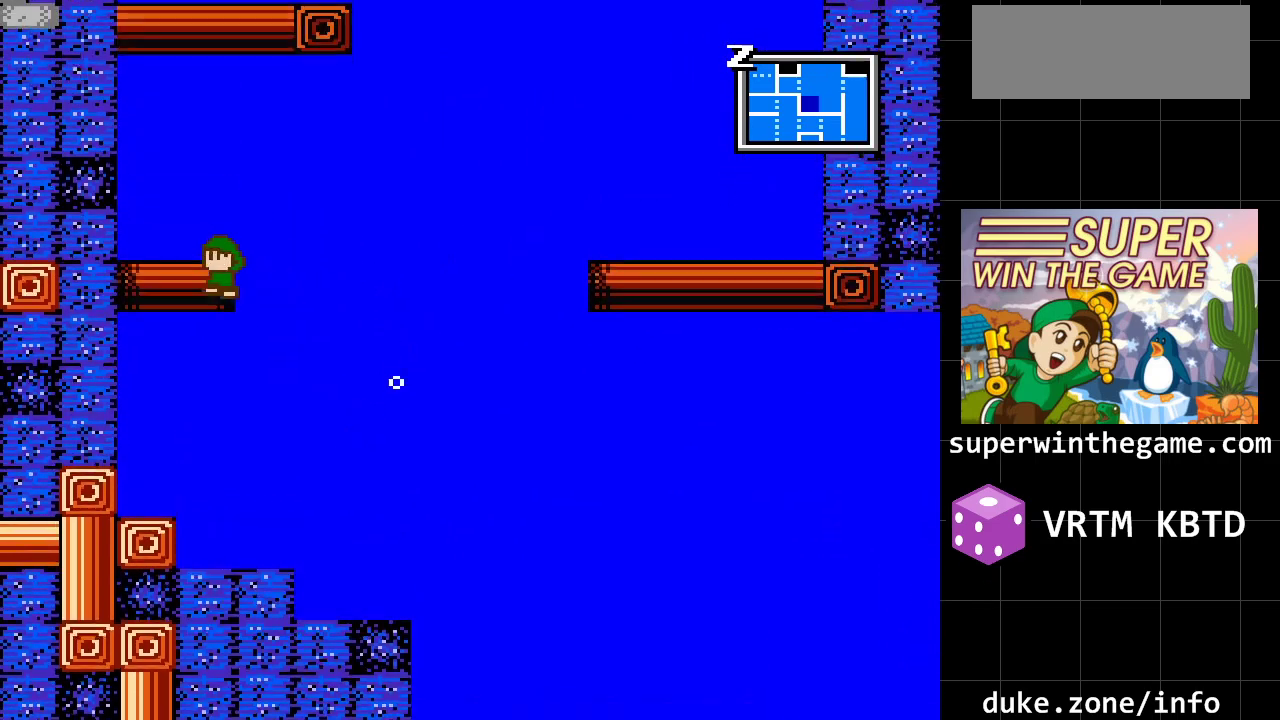
{"buttons": ["DPAD_LEFT"], "events": [[367, "A", "up"]]}
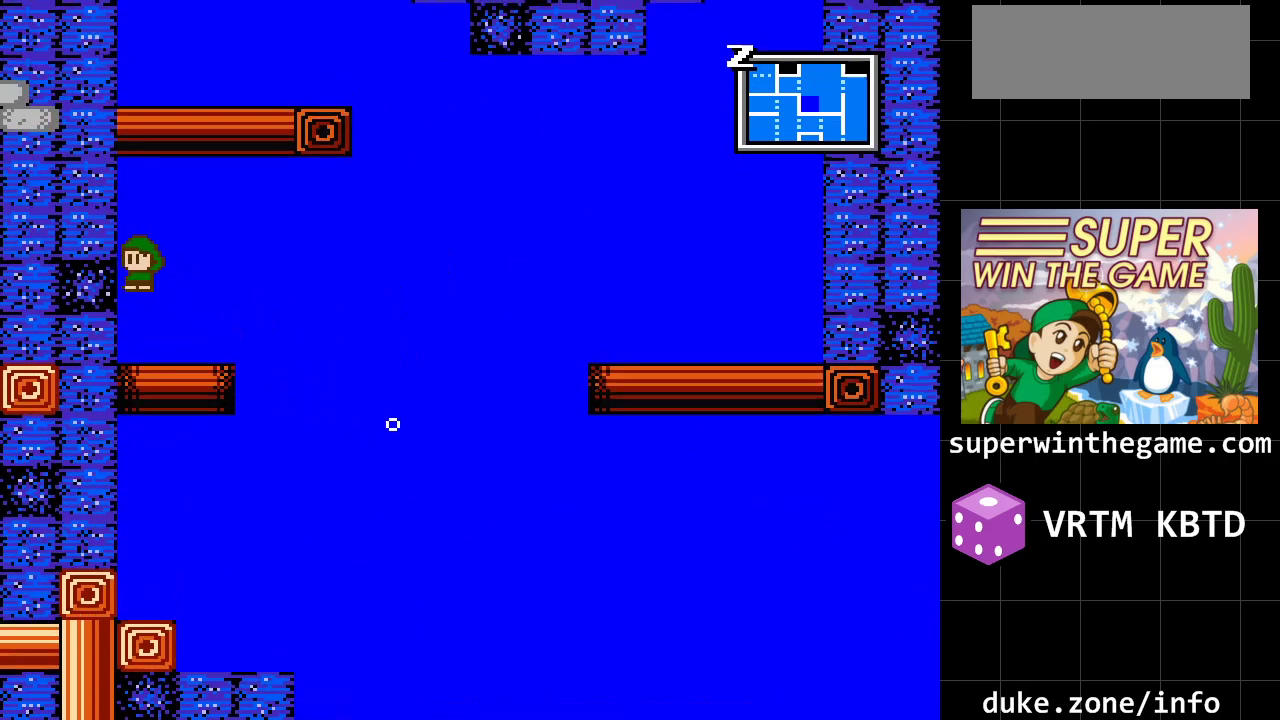
{"buttons": ["A", "DPAD_LEFT"], "events": [[17, "A", "down"], [350, "A", "up"], [400, "A", "down"]]}
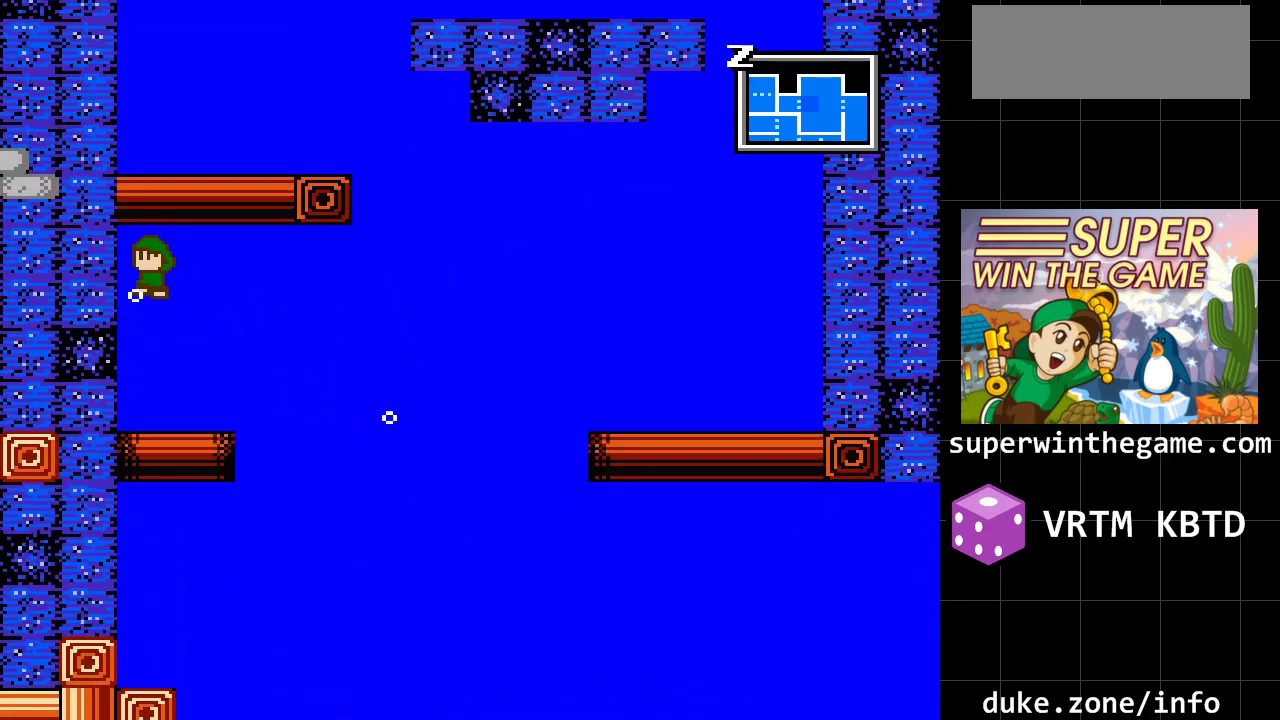
{"buttons": ["A", "DPAD_LEFT"], "events": [[267, "A", "up"], [317, "A", "down"]]}
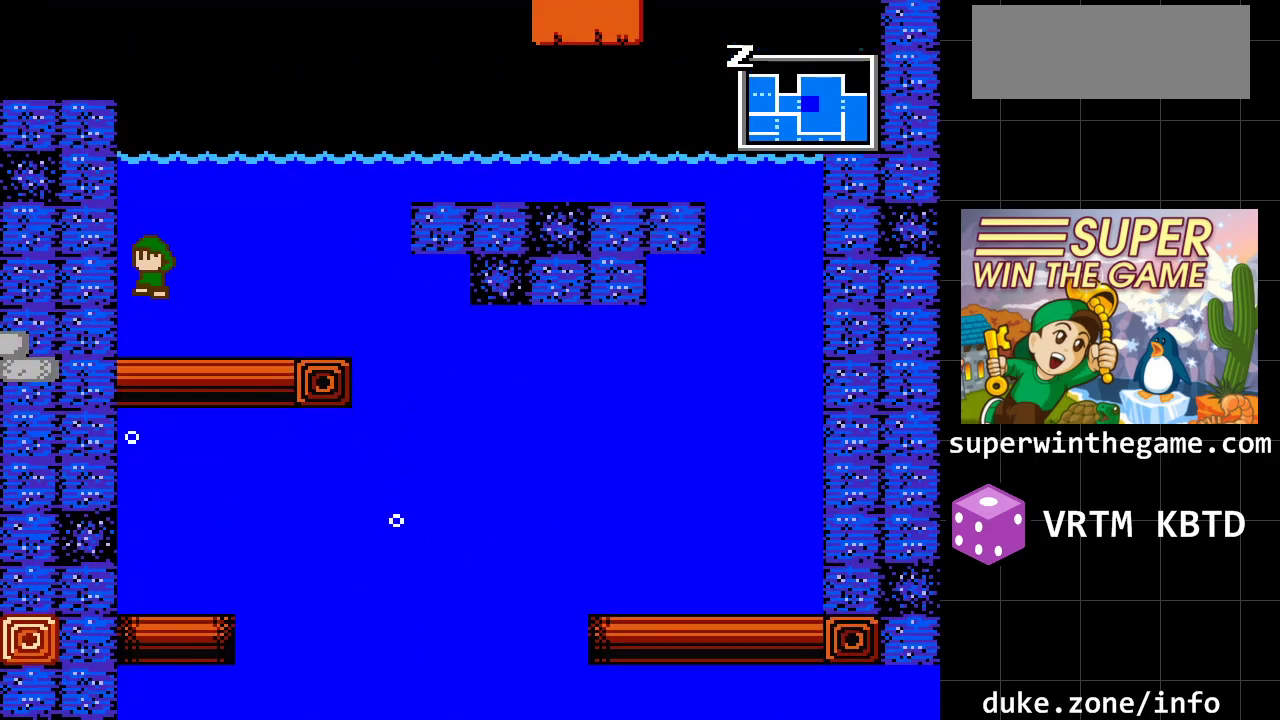
{"buttons": ["DPAD_LEFT"], "events": [[167, "A", "up"], [267, "A", "down"], [500, "A", "up"]]}
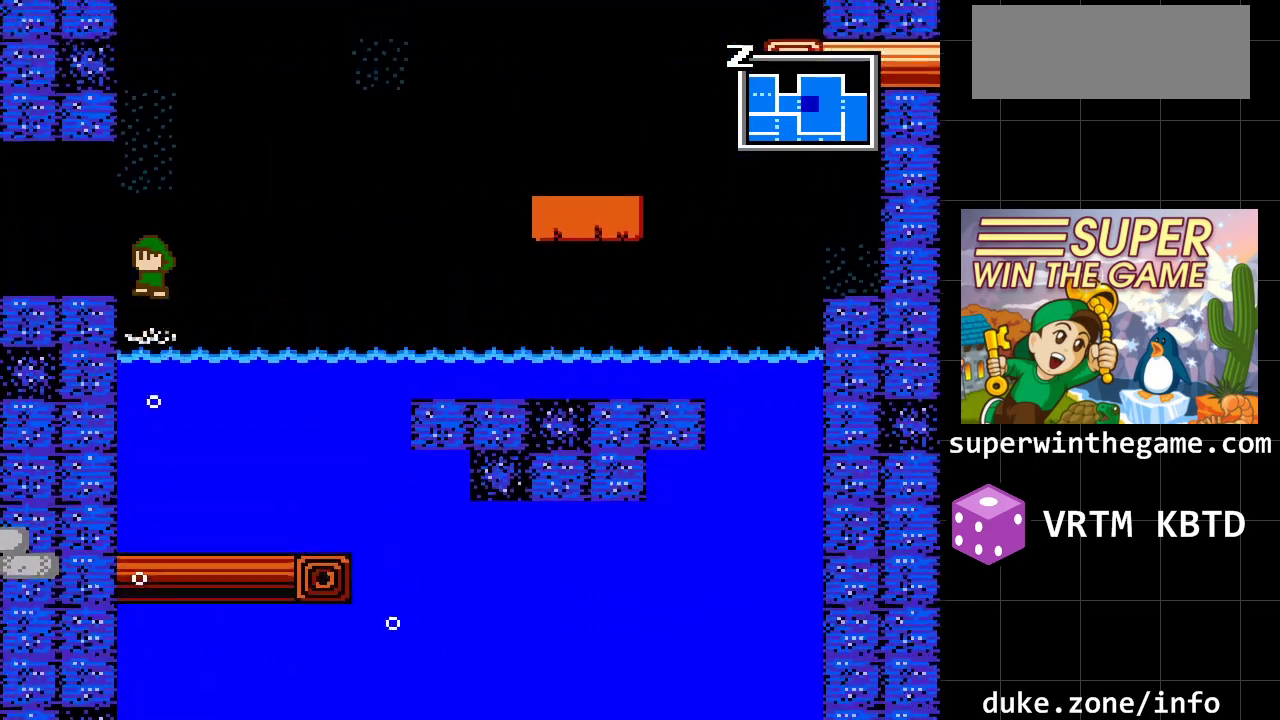
{"buttons": ["DPAD_LEFT"], "events": [[83, "A", "down"], [217, "A", "up"]]}
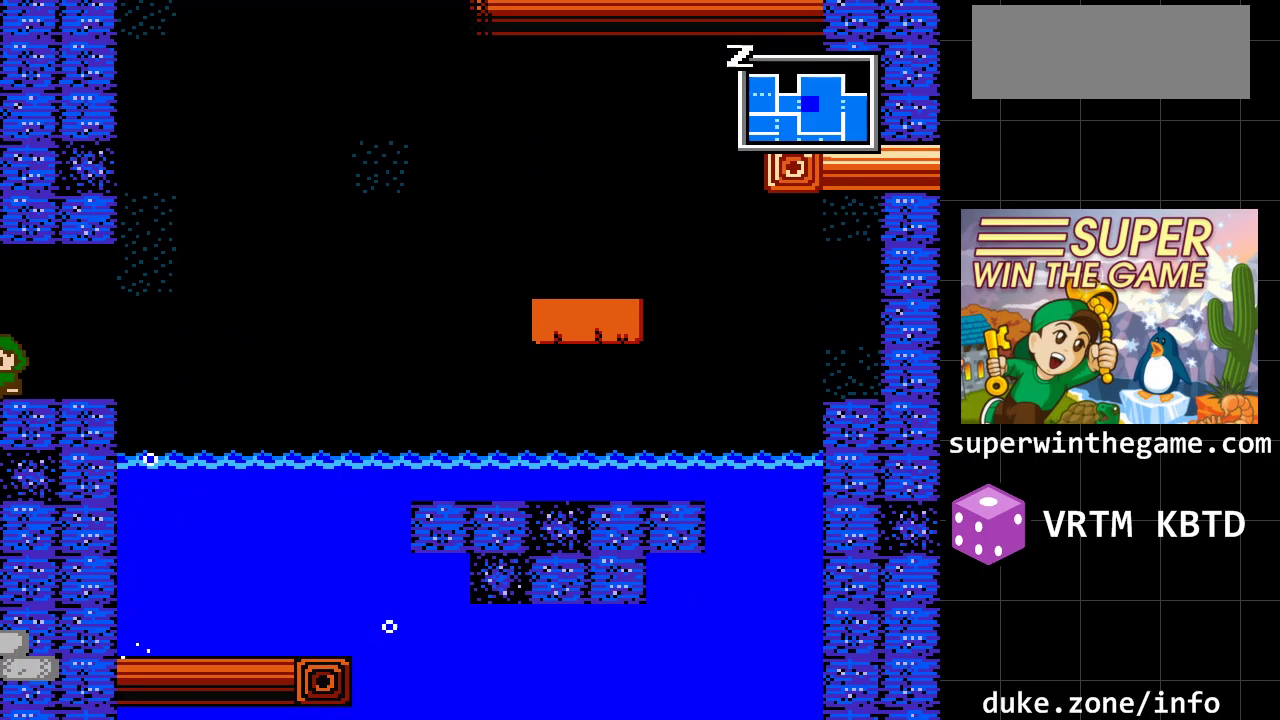
{"buttons": ["DPAD_LEFT"], "events": []}
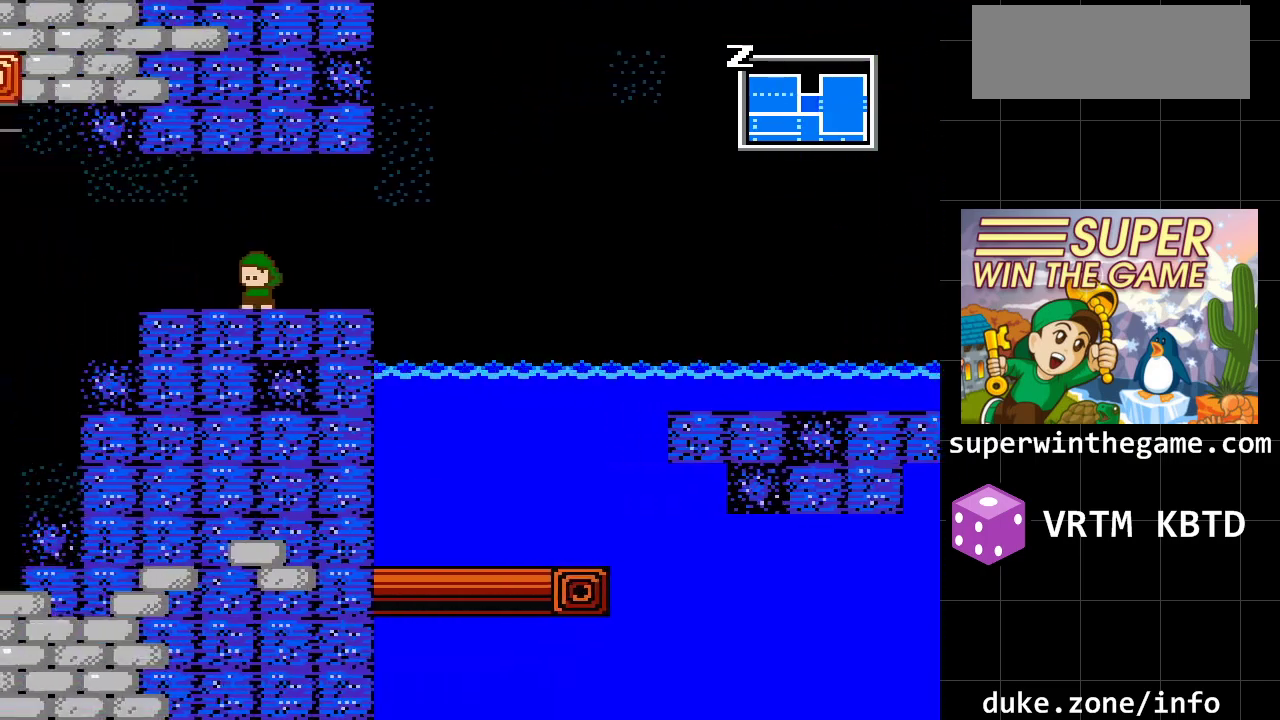
{"buttons": [], "events": [[117, "DPAD_LEFT", "up"]]}
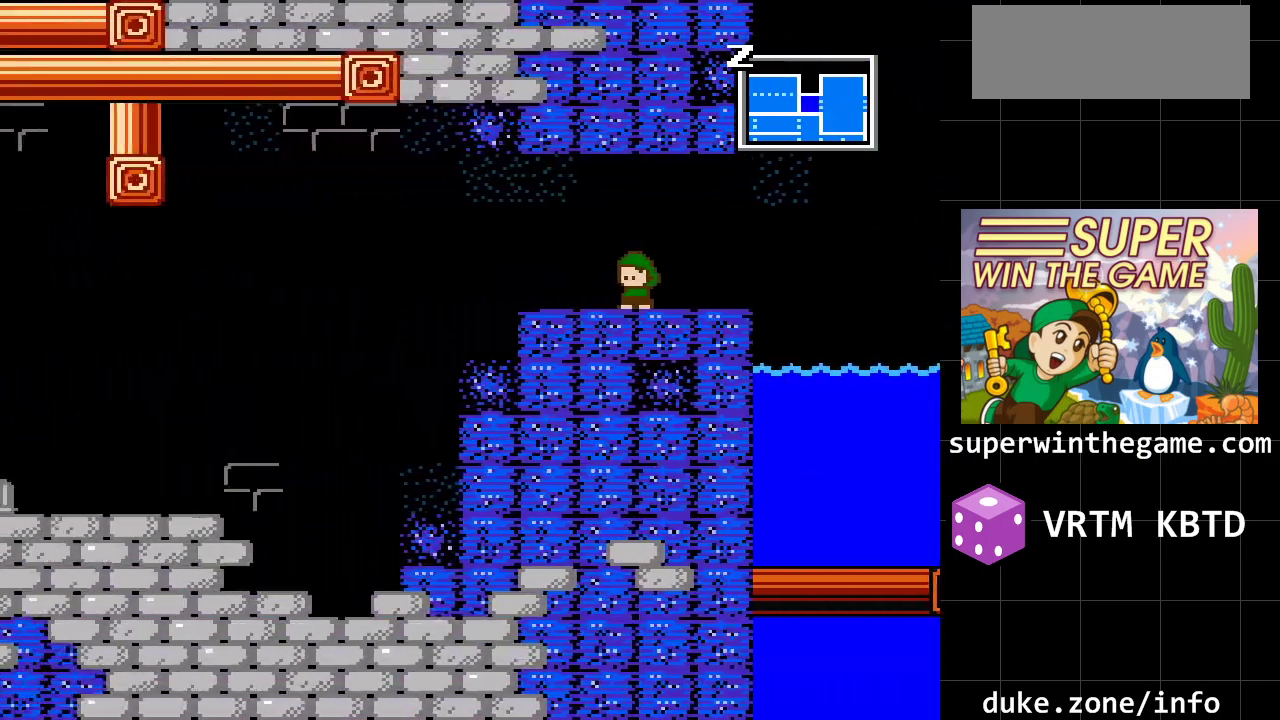
{"buttons": [], "events": []}
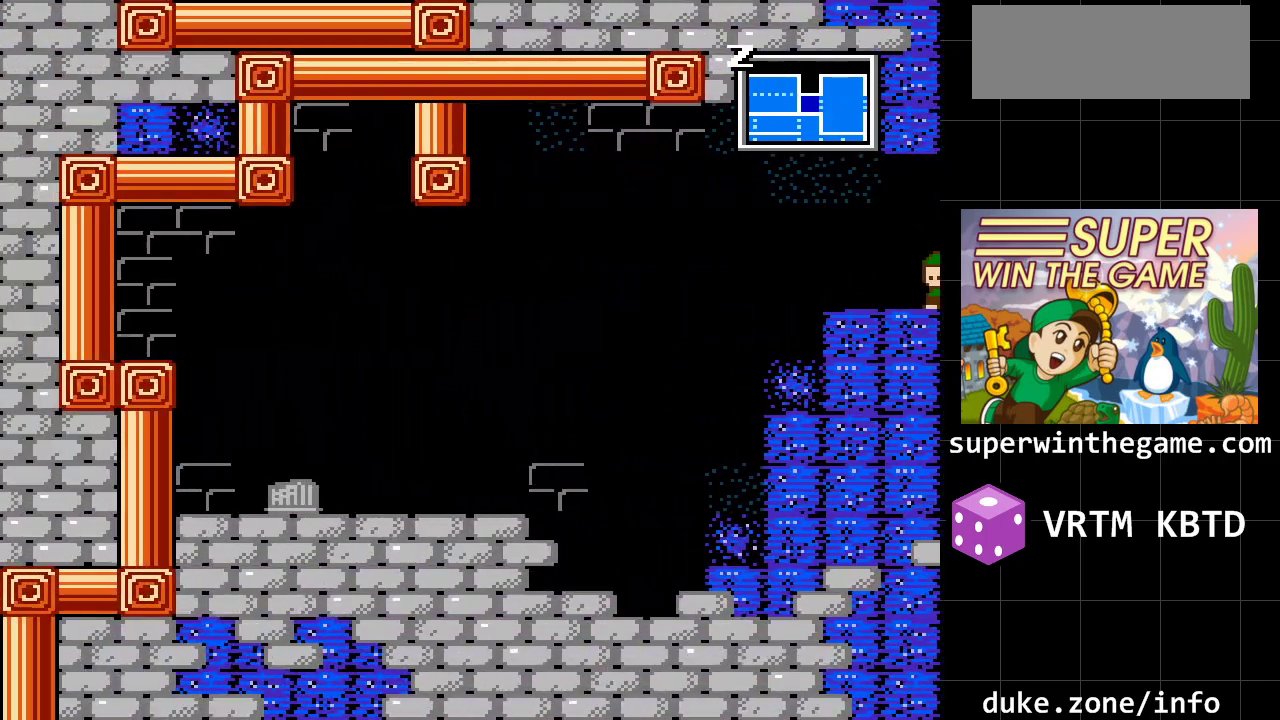
{"buttons": ["DPAD_RIGHT"], "events": [[200, "DPAD_RIGHT", "down"]]}
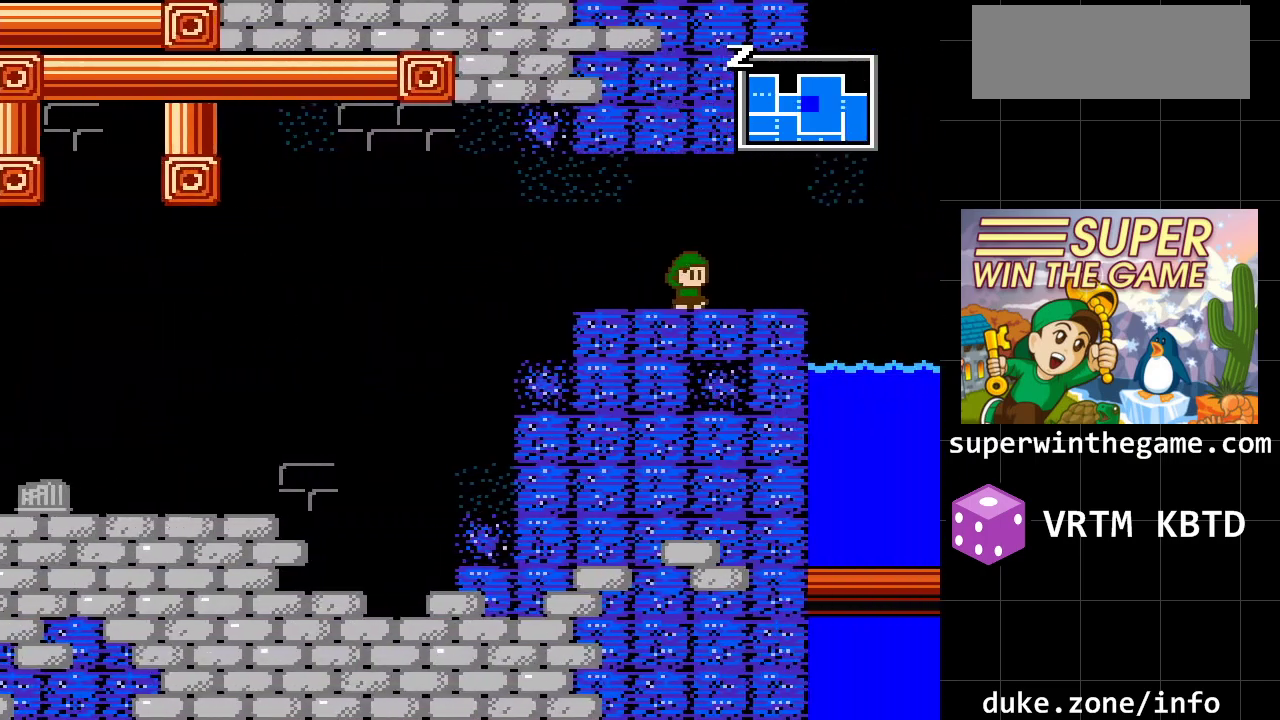
{"buttons": [], "events": [[117, "DPAD_RIGHT", "up"]]}
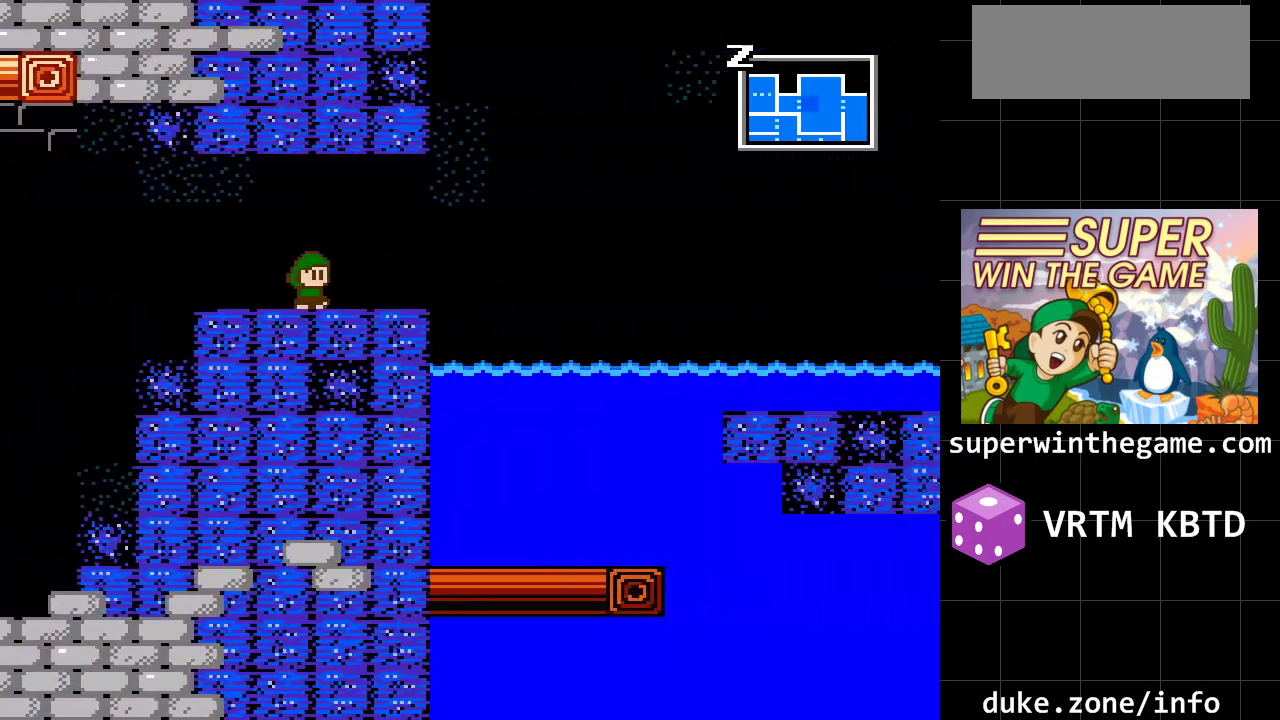
{"buttons": ["DPAD_RIGHT"], "events": [[100, "DPAD_RIGHT", "down"]]}
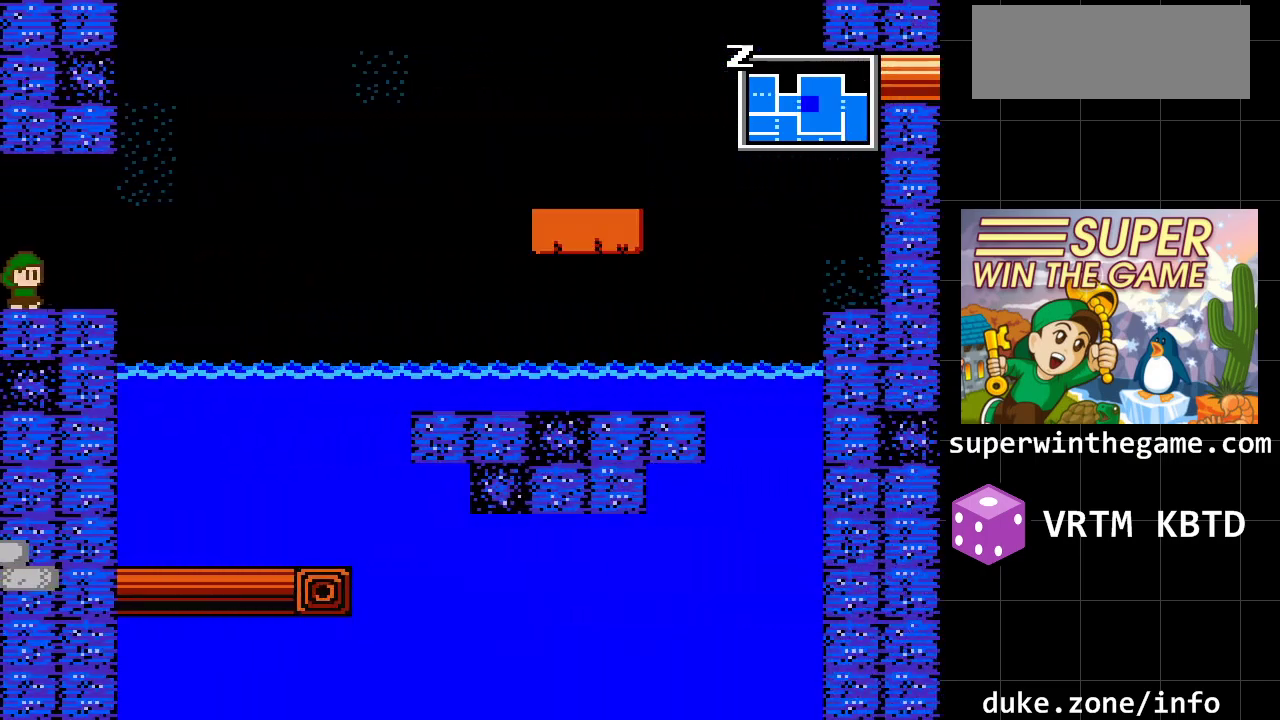
{"buttons": ["A", "DPAD_RIGHT"], "events": [[367, "A", "down"]]}
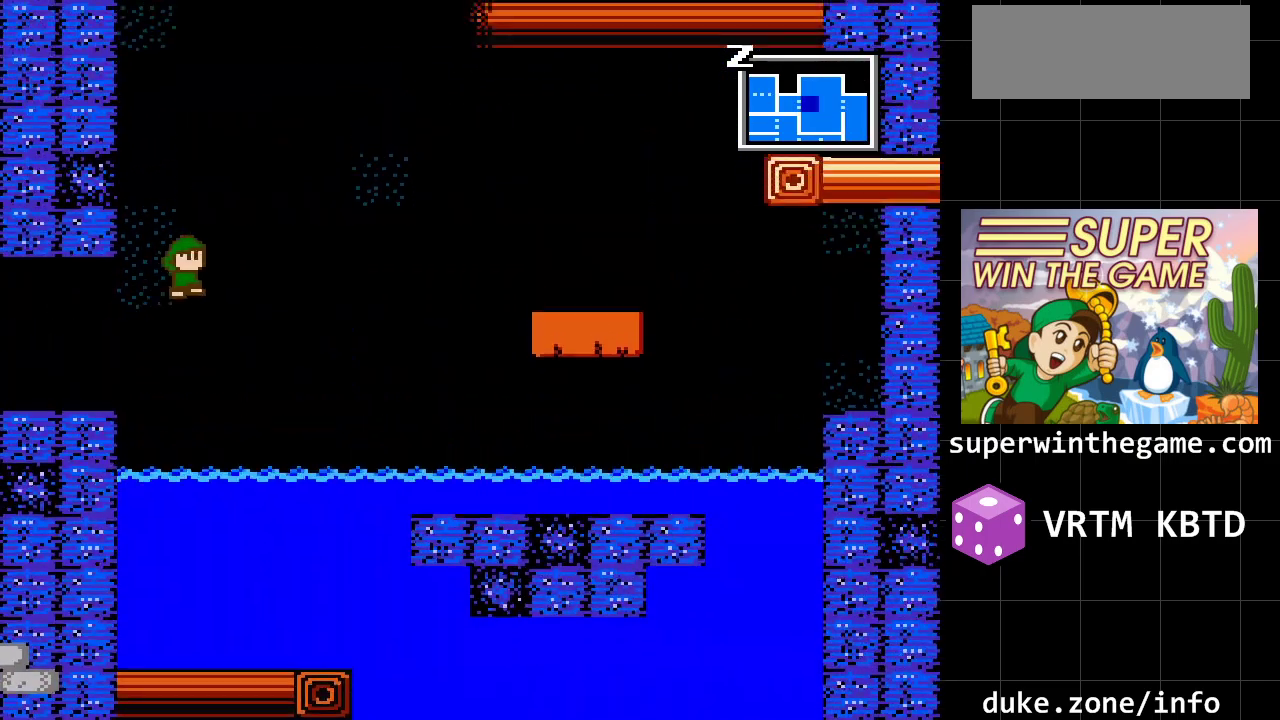
{"buttons": ["DPAD_LEFT"], "events": [[50, "A", "up"], [83, "DPAD_RIGHT", "up"], [117, "A", "down"], [150, "DPAD_LEFT", "down"], [350, "A", "up"]]}
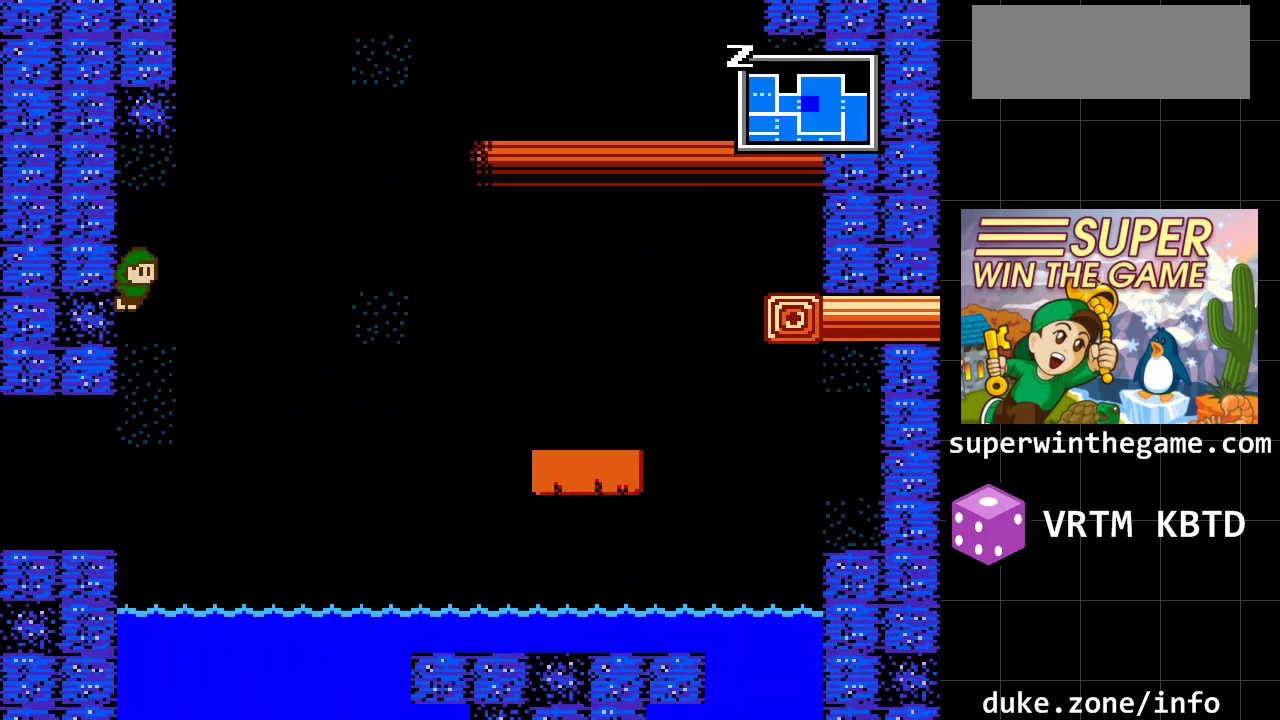
{"buttons": ["DPAD_RIGHT"], "events": [[67, "A", "down"], [67, "DPAD_DOWN", "down"], [67, "DPAD_LEFT", "up"], [100, "DPAD_DOWN", "up"], [100, "DPAD_RIGHT", "down"], [450, "A", "up"]]}
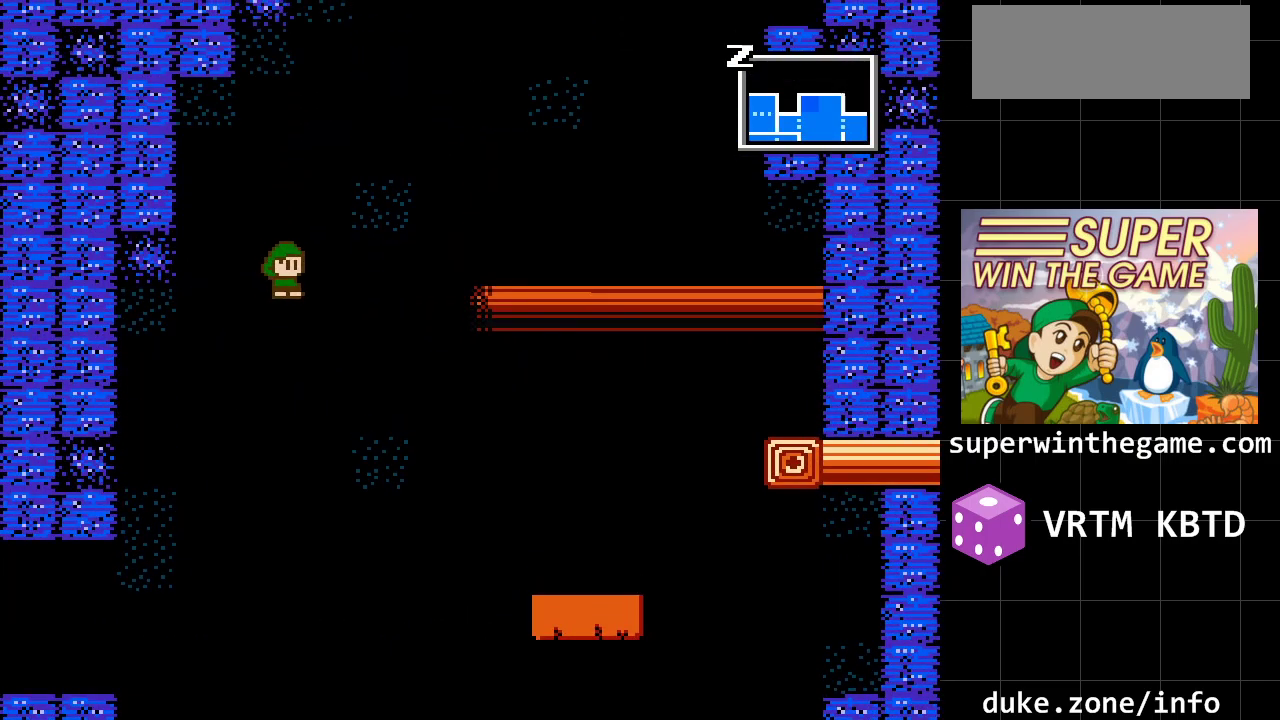
{"buttons": ["A", "DPAD_RIGHT"], "events": [[117, "A", "down"]]}